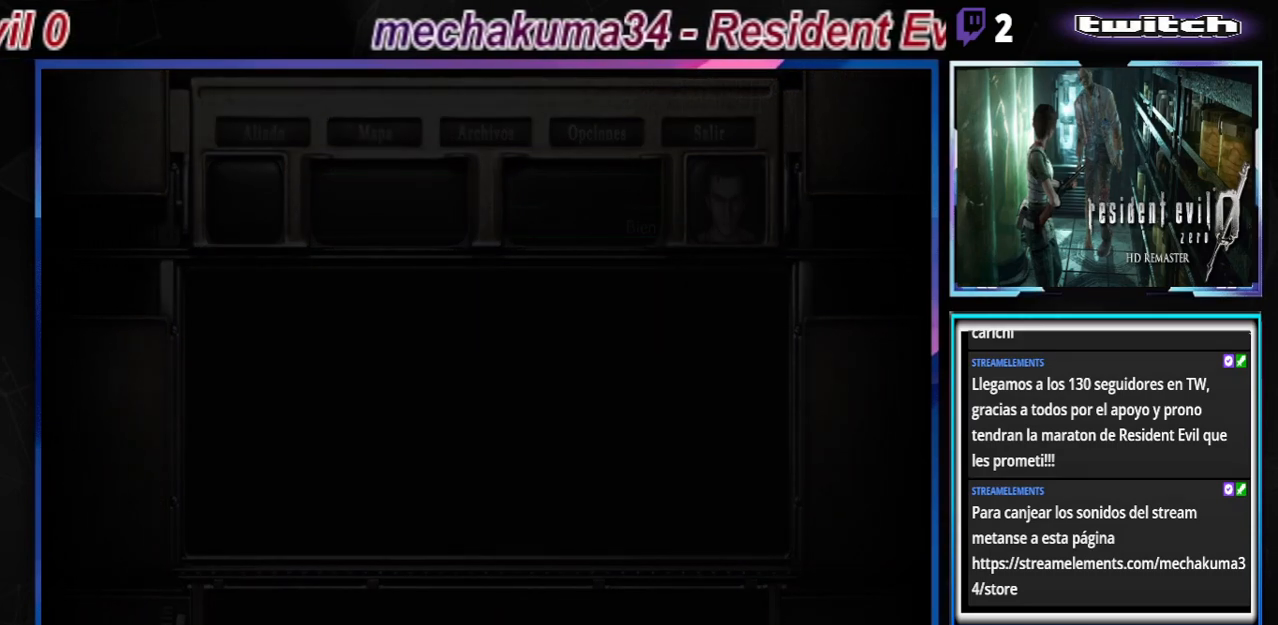
Gameplay with a controller (Xbox layout); each line is a JSON object with the inputs held at the frame after it. "events" lists button and stick changes between this image and that frame as [ms after this image, input, new state], when the widget could be followed in between. Not read: L3 R3 right_stick.
{"buttons": ["A", "R1"], "left_stick": "center", "events": []}
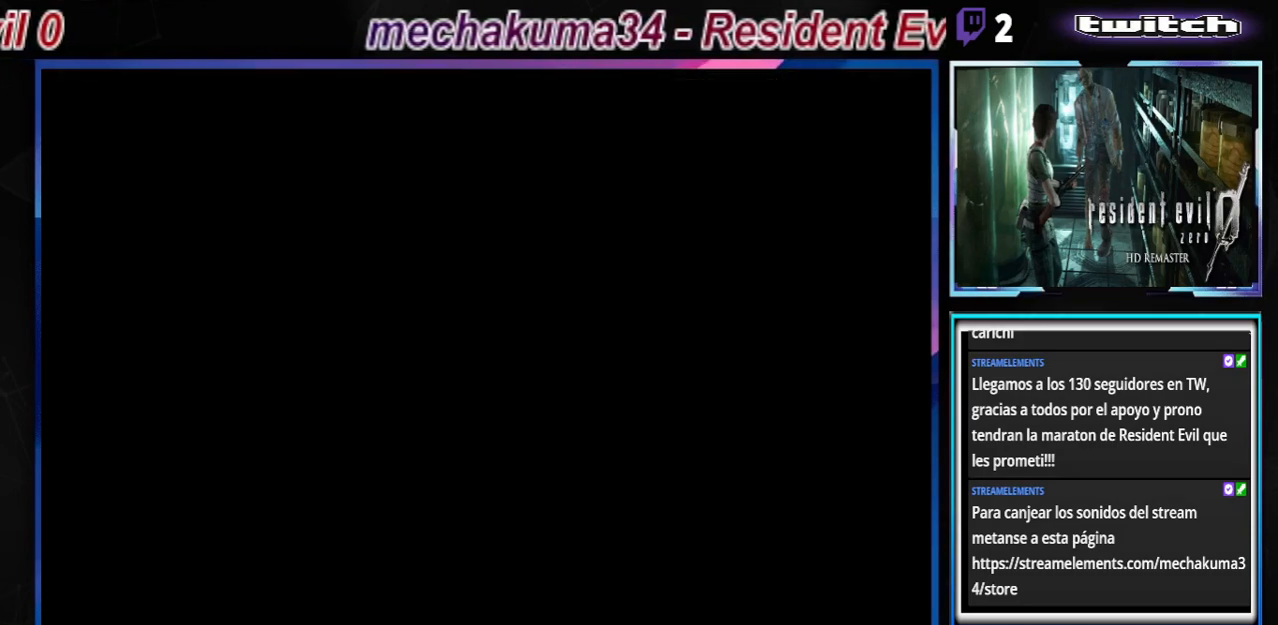
{"buttons": ["A", "R1"], "left_stick": "center", "events": []}
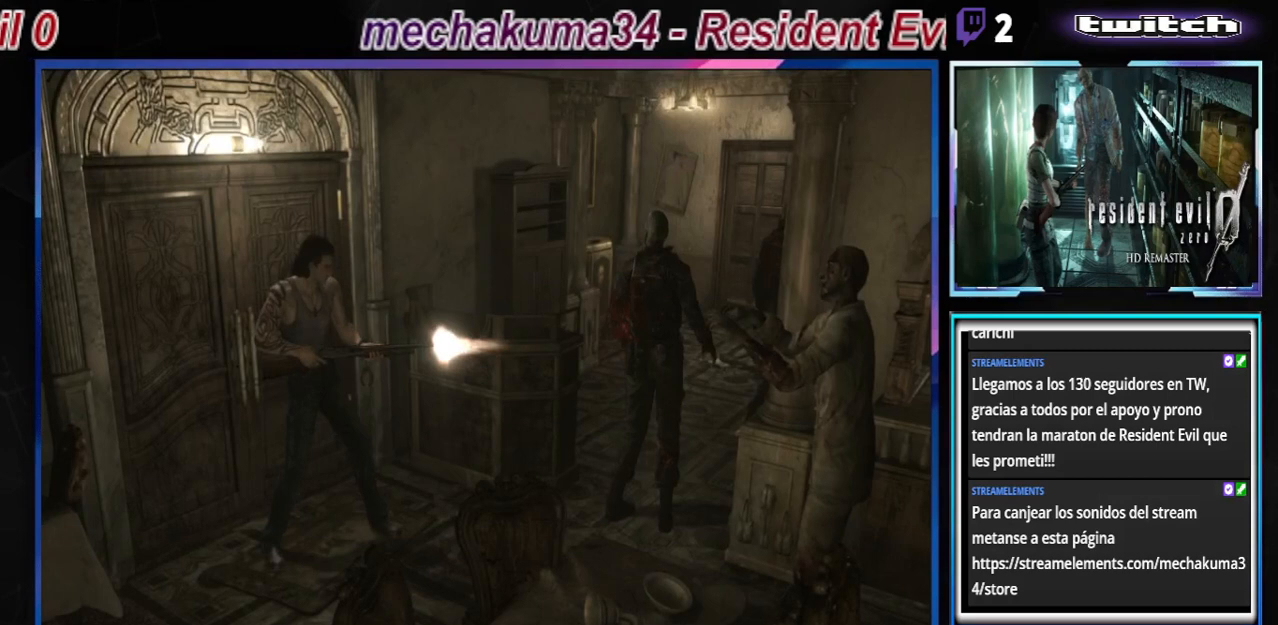
{"buttons": ["A", "R1"], "left_stick": "center", "events": []}
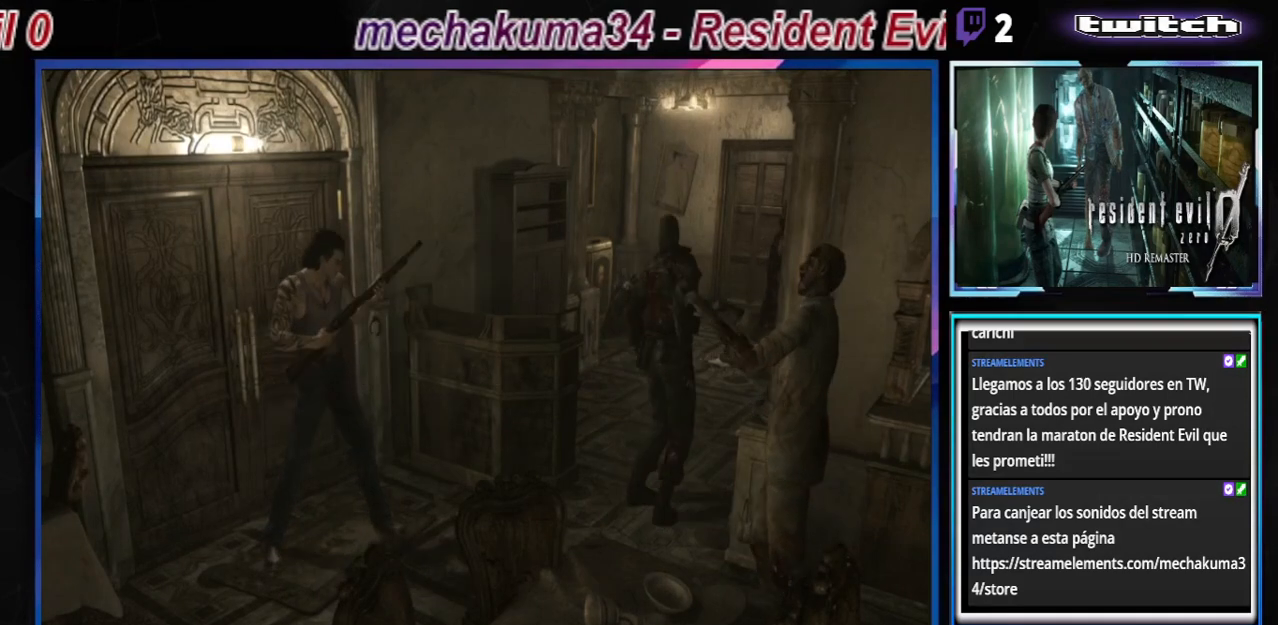
{"buttons": ["A", "R1"], "left_stick": "center", "events": []}
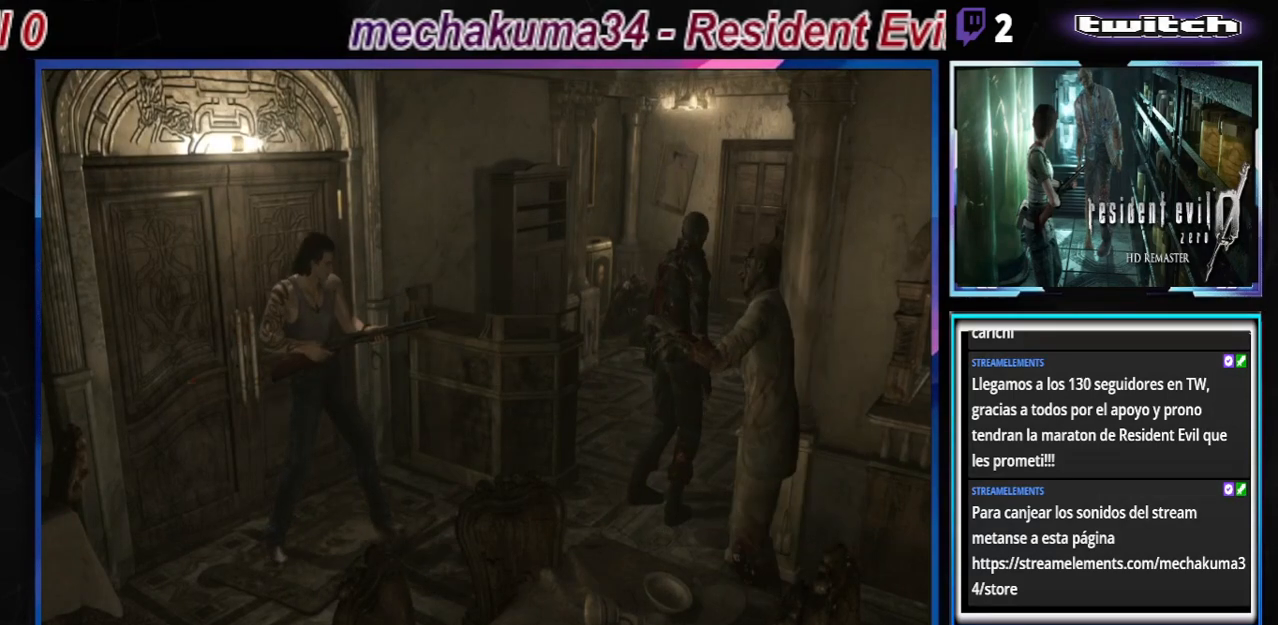
{"buttons": ["A", "R1"], "left_stick": "center", "events": []}
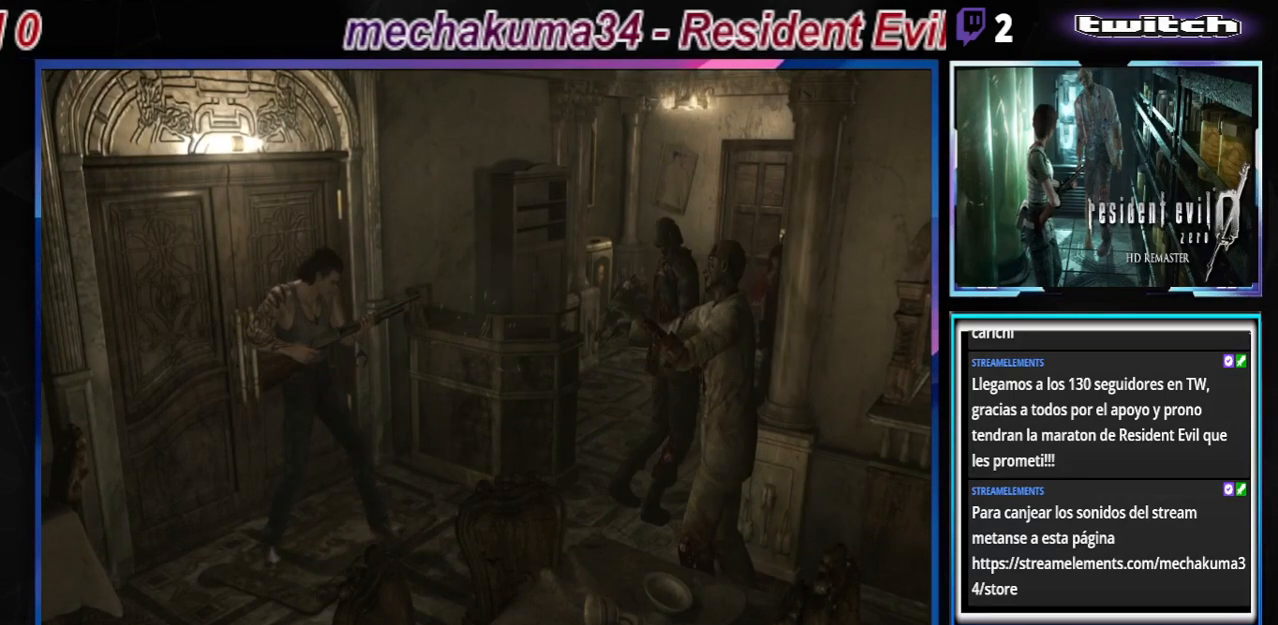
{"buttons": ["A", "R1"], "left_stick": "center", "events": []}
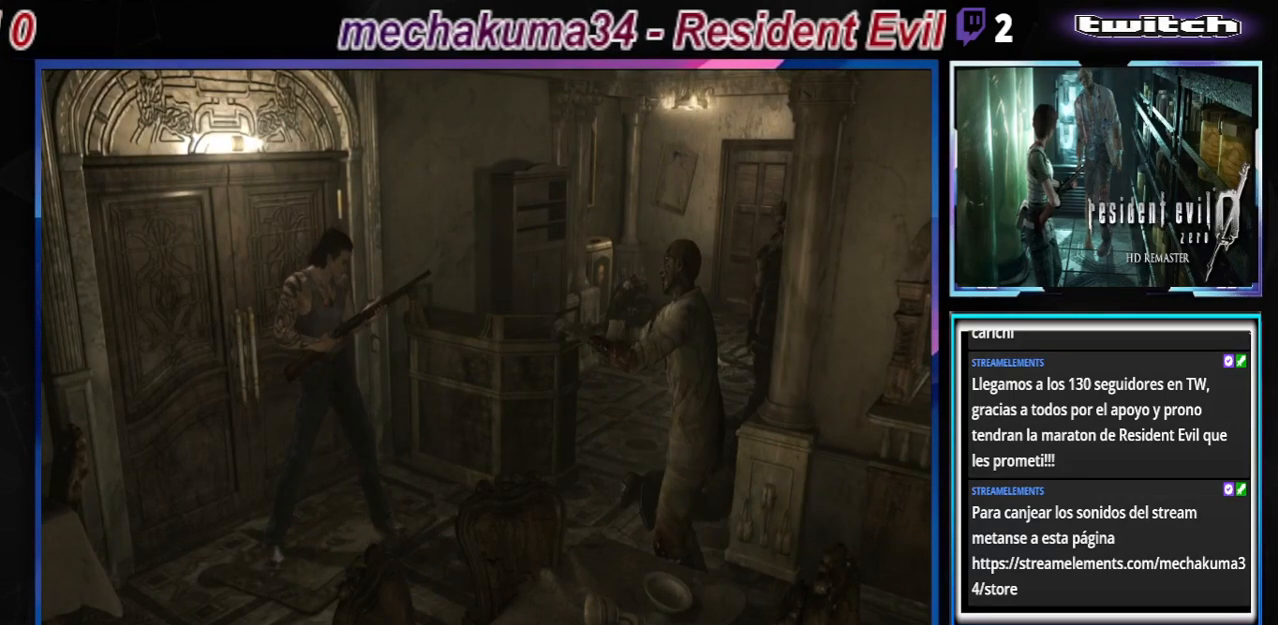
{"buttons": ["A", "R1"], "left_stick": "center", "events": []}
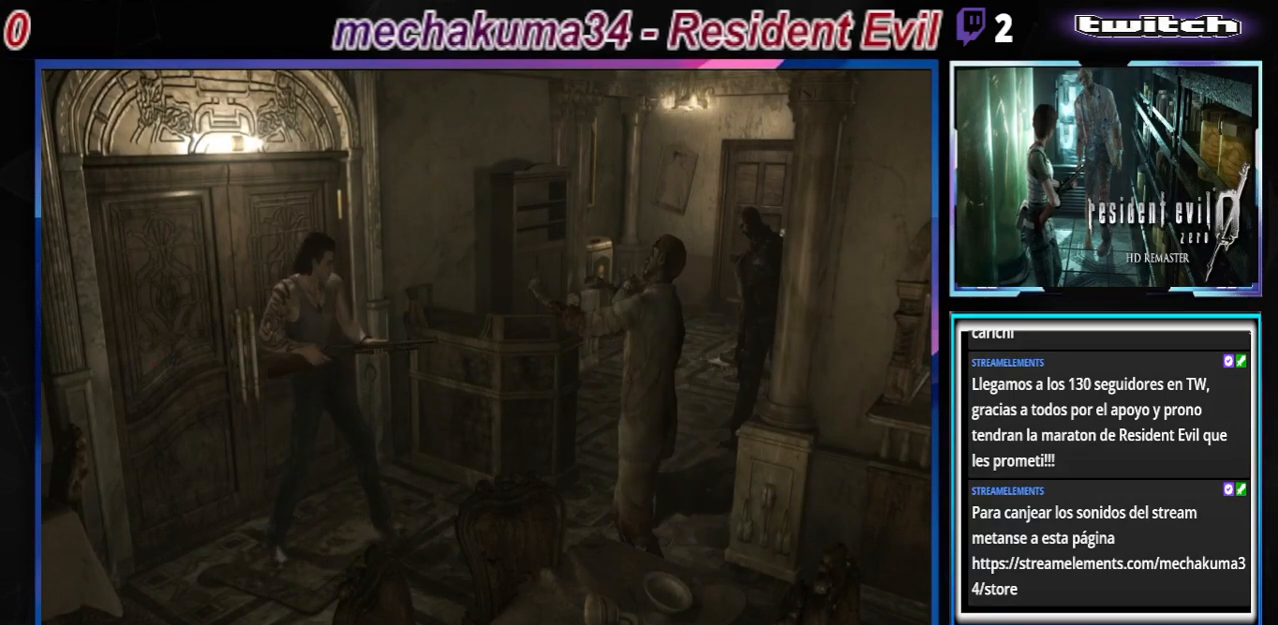
{"buttons": ["A", "R1"], "left_stick": "center", "events": []}
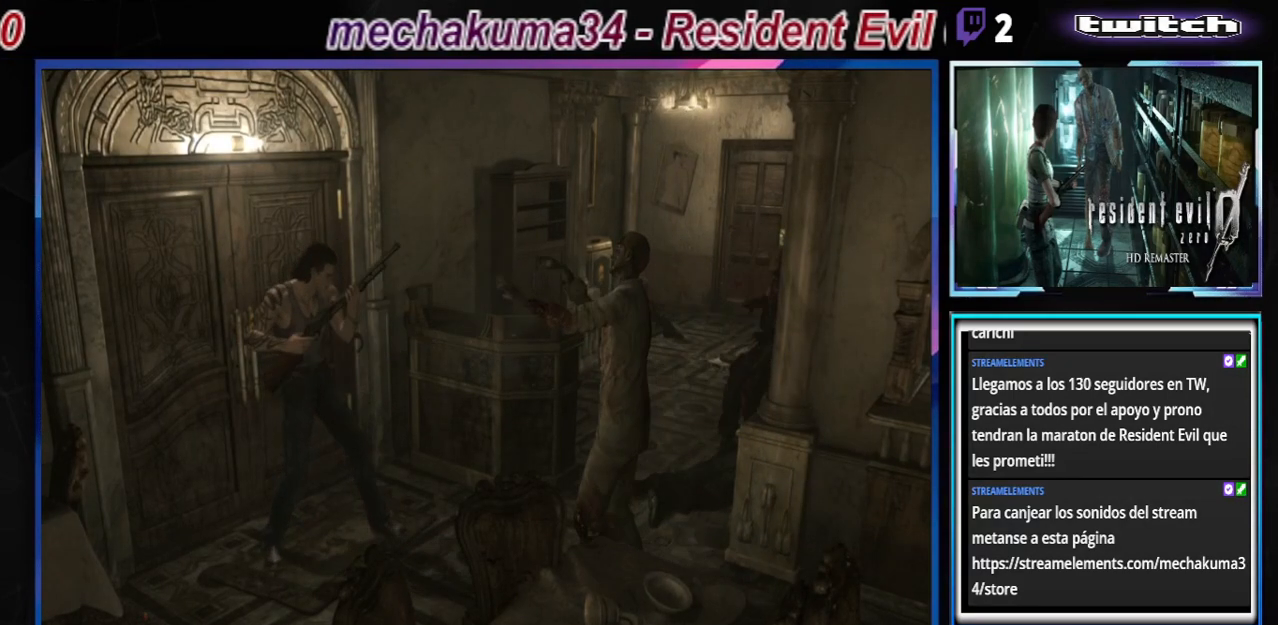
{"buttons": ["A", "R1"], "left_stick": "center", "events": []}
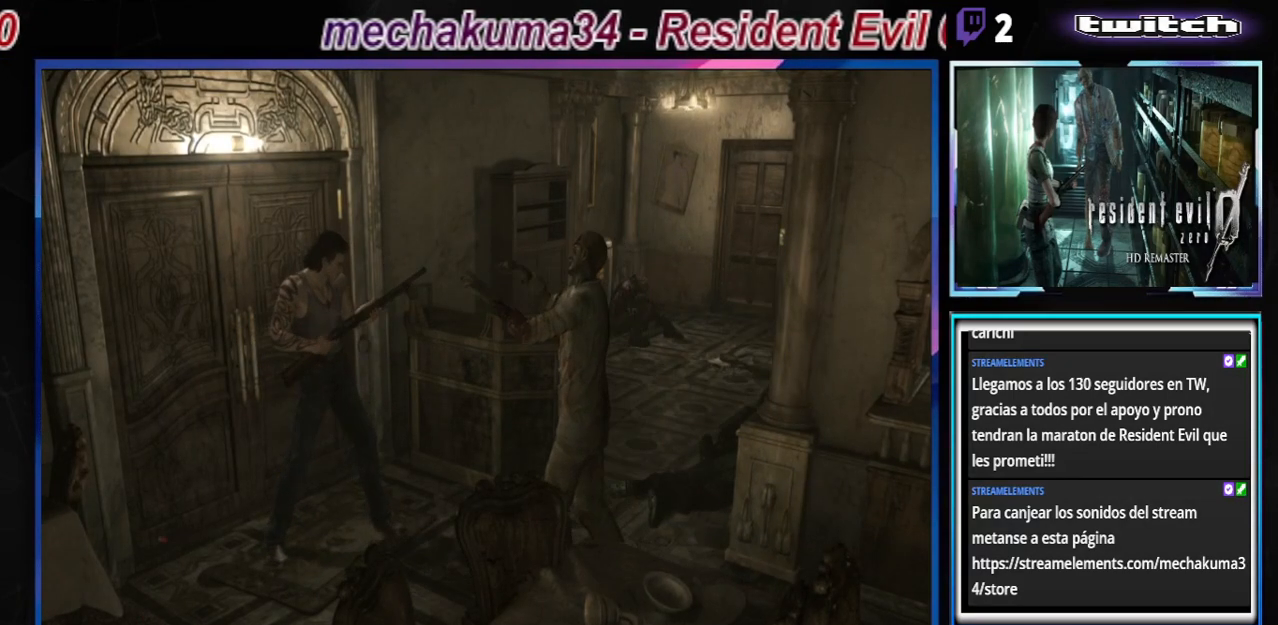
{"buttons": ["R1"], "left_stick": "right", "events": [[67, "left_stick", "right"], [100, "A", "up"]]}
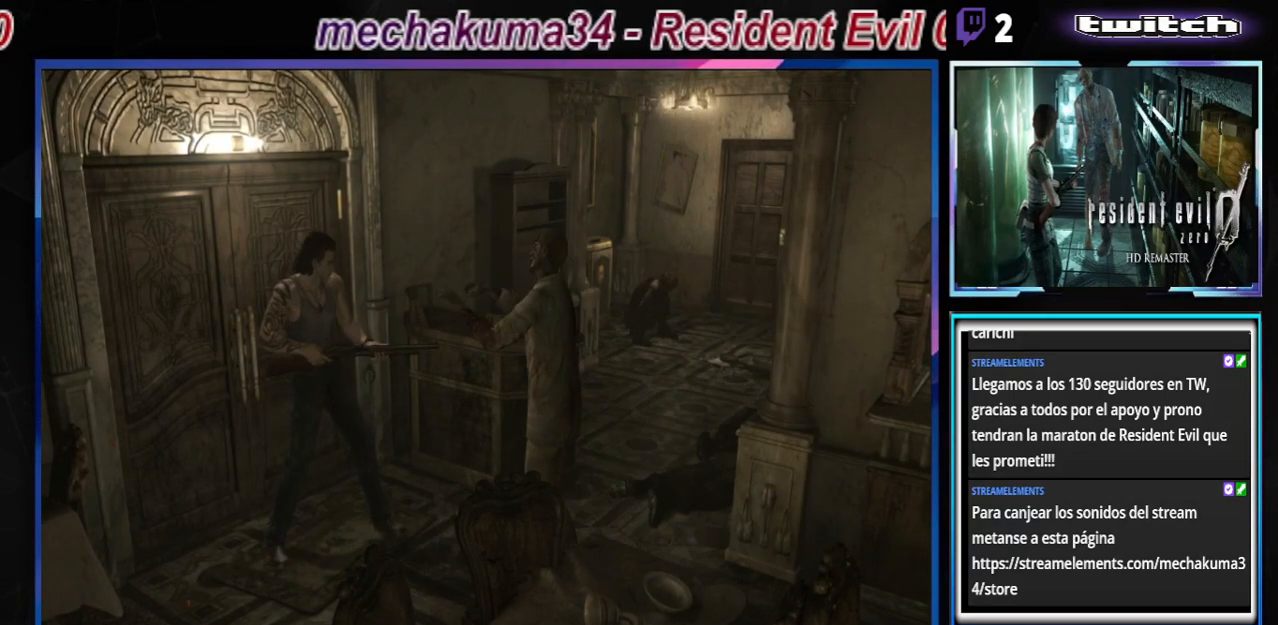
{"buttons": ["R1"], "left_stick": "up", "events": [[167, "left_stick", "up"]]}
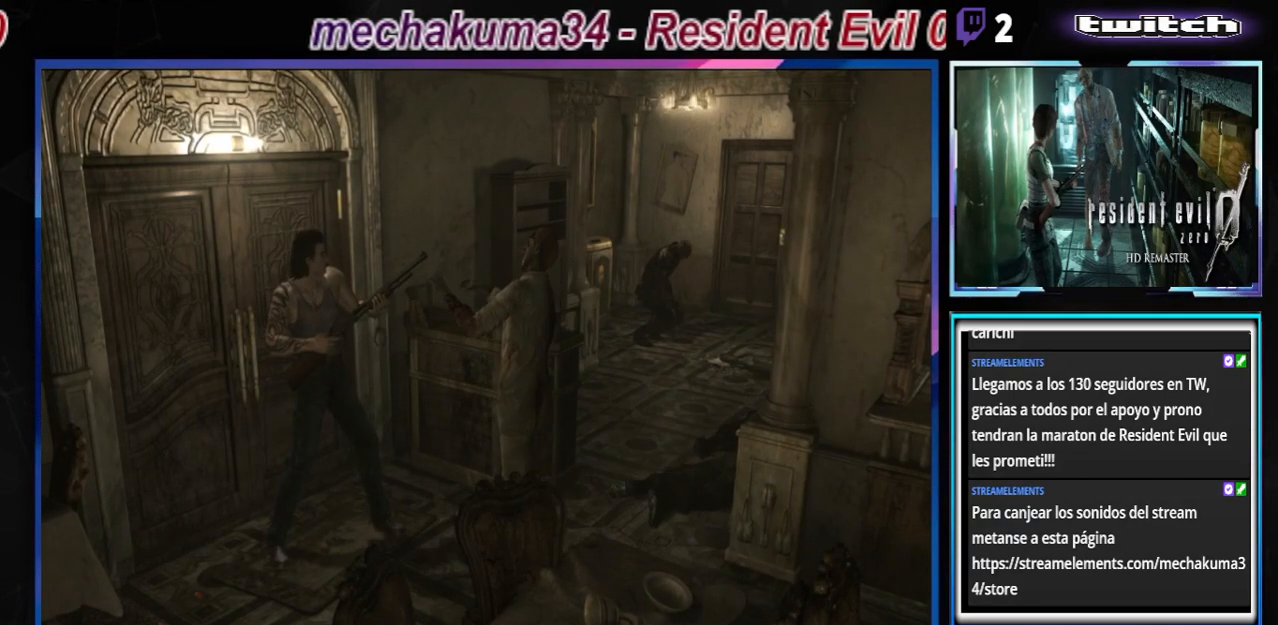
{"buttons": ["R1"], "left_stick": "up", "events": []}
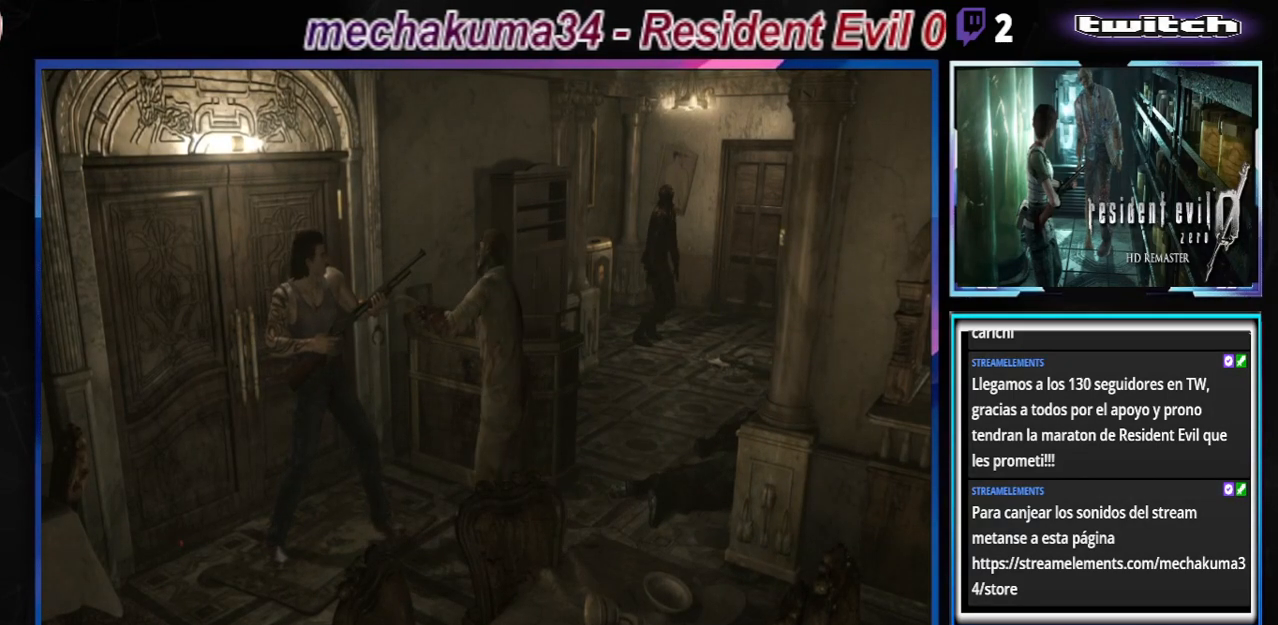
{"buttons": ["A", "R1"], "left_stick": "up", "events": [[67, "A", "down"]]}
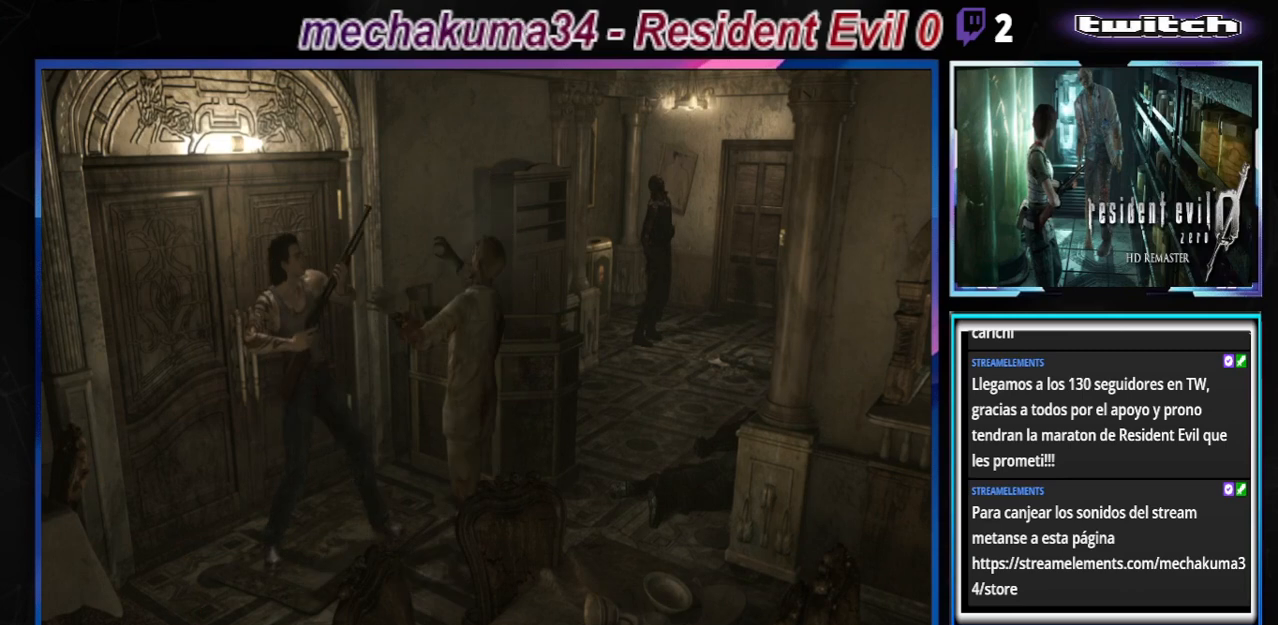
{"buttons": ["A", "R1"], "left_stick": "left", "events": [[200, "A", "up"], [233, "left_stick", "right"], [300, "A", "down"], [433, "A", "up"], [433, "left_stick", "up"], [500, "A", "down"], [500, "left_stick", "left"]]}
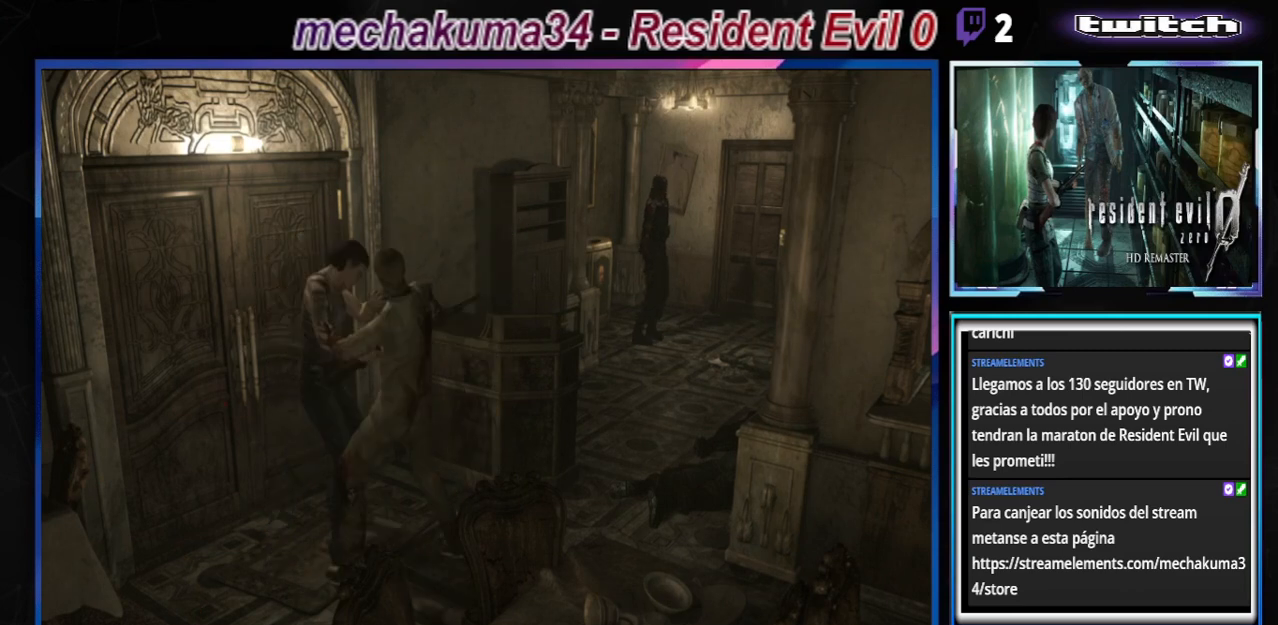
{"buttons": ["A", "B", "Y"], "left_stick": "center", "events": [[33, "left_stick", "down"], [133, "A", "up"], [133, "left_stick", "up"], [200, "A", "down"], [233, "left_stick", "down"], [300, "left_stick", "center"], [367, "B", "down"], [400, "X", "down"], [400, "Y", "down"], [400, "left_stick", "down"], [500, "R1", "up"], [500, "X", "up"], [500, "left_stick", "center"]]}
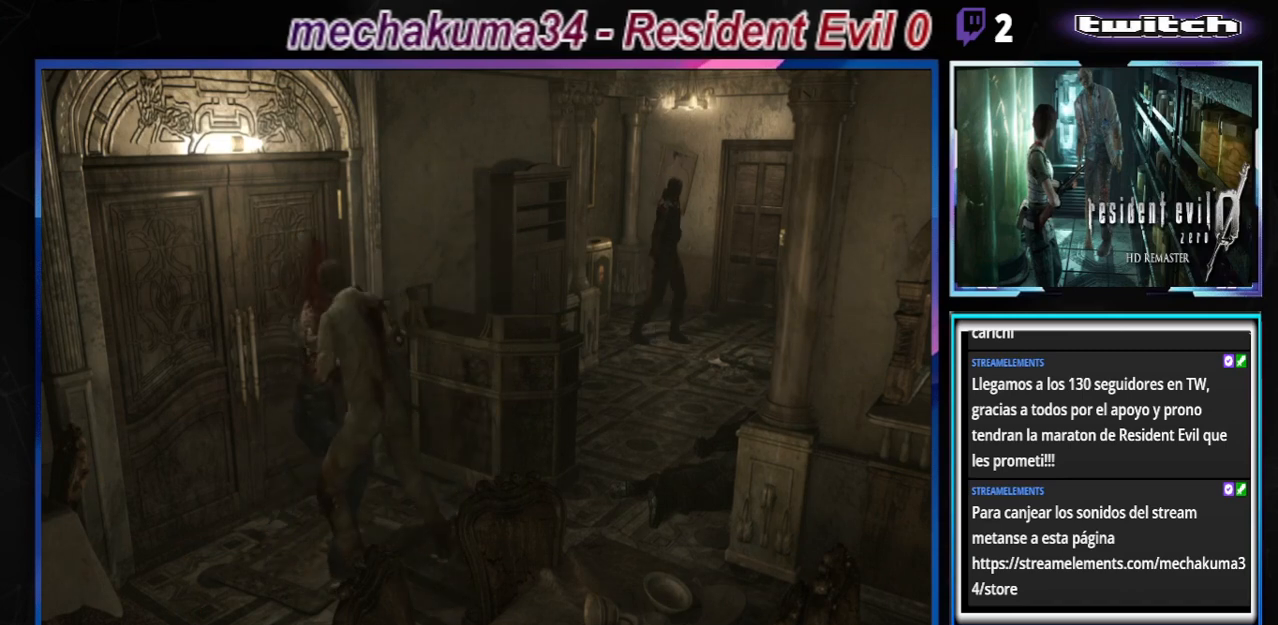
{"buttons": ["A", "B", "X", "Y", "R1"], "left_stick": "up", "events": [[67, "B", "up"], [67, "R1", "down"], [67, "Y", "up"], [100, "B", "down"], [100, "X", "down"], [100, "Y", "down"], [100, "left_stick", "down"], [200, "Y", "up"], [200, "left_stick", "center"], [267, "B", "up"], [267, "X", "up"], [300, "B", "down"], [300, "X", "down"], [300, "Y", "down"], [300, "left_stick", "down"], [400, "Y", "up"], [433, "B", "up"], [433, "X", "up"], [433, "left_stick", "up"], [500, "B", "down"], [500, "X", "down"], [500, "Y", "down"]]}
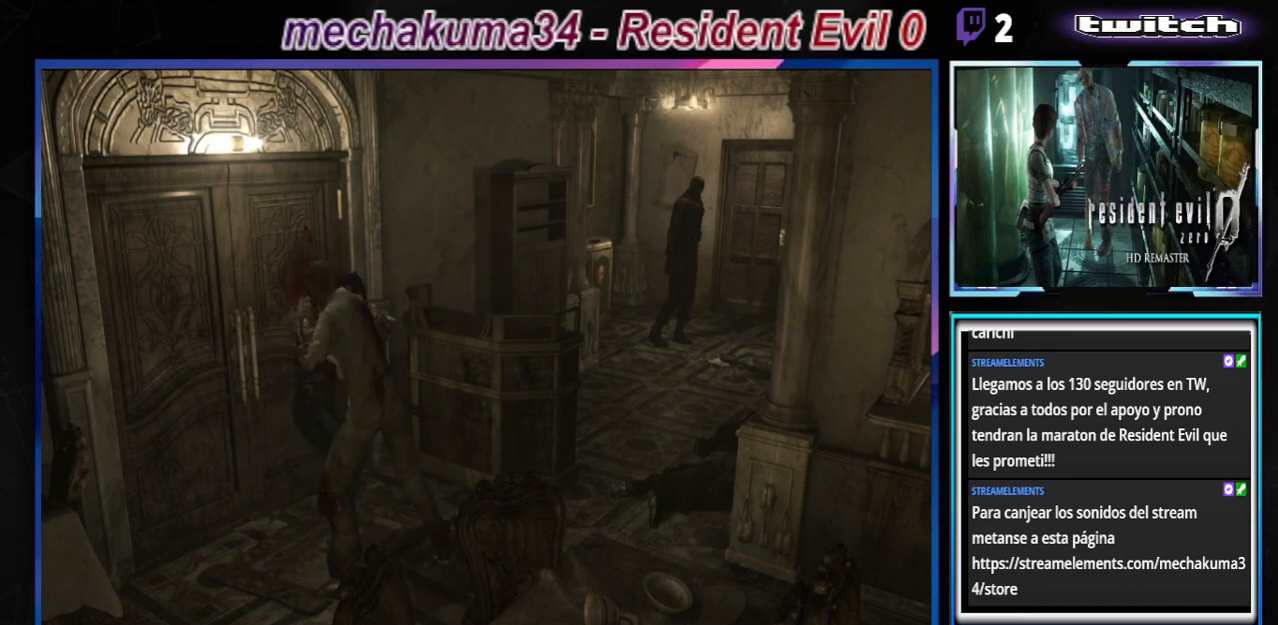
{"buttons": ["A", "B", "X", "Y", "R1"], "left_stick": "left", "events": [[33, "left_stick", "down"], [100, "B", "up"], [100, "R1", "up"], [100, "X", "up"], [100, "Y", "up"], [100, "left_stick", "center"], [133, "R1", "down"], [167, "B", "down"], [233, "X", "down"], [233, "Y", "down"], [300, "B", "up"], [300, "R1", "up"], [300, "Y", "up"], [333, "X", "up"], [367, "B", "down"], [367, "R1", "down"], [367, "X", "down"], [367, "left_stick", "down-right"], [400, "Y", "down"], [467, "left_stick", "left"]]}
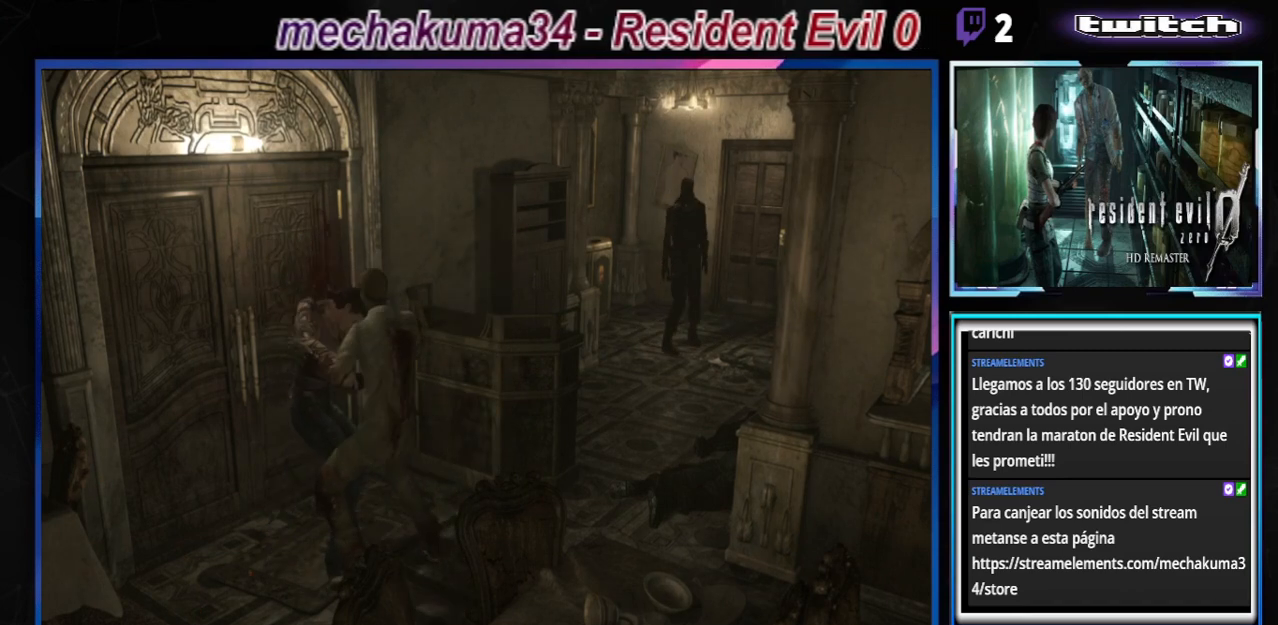
{"buttons": ["A"], "left_stick": "down", "events": [[33, "B", "up"], [33, "R1", "up"], [33, "X", "up"], [33, "Y", "up"], [33, "left_stick", "right"], [67, "B", "down"], [67, "R1", "down"], [67, "X", "down"], [100, "Y", "down"], [100, "left_stick", "center"], [233, "B", "up"], [233, "R1", "up"], [233, "Y", "up"], [267, "X", "up"], [300, "R1", "down"], [333, "X", "down"], [333, "left_stick", "up"], [367, "B", "down"], [433, "Y", "down"], [433, "left_stick", "left"], [467, "B", "up"], [467, "R1", "up"], [467, "X", "up"], [467, "Y", "up"], [500, "left_stick", "down"]]}
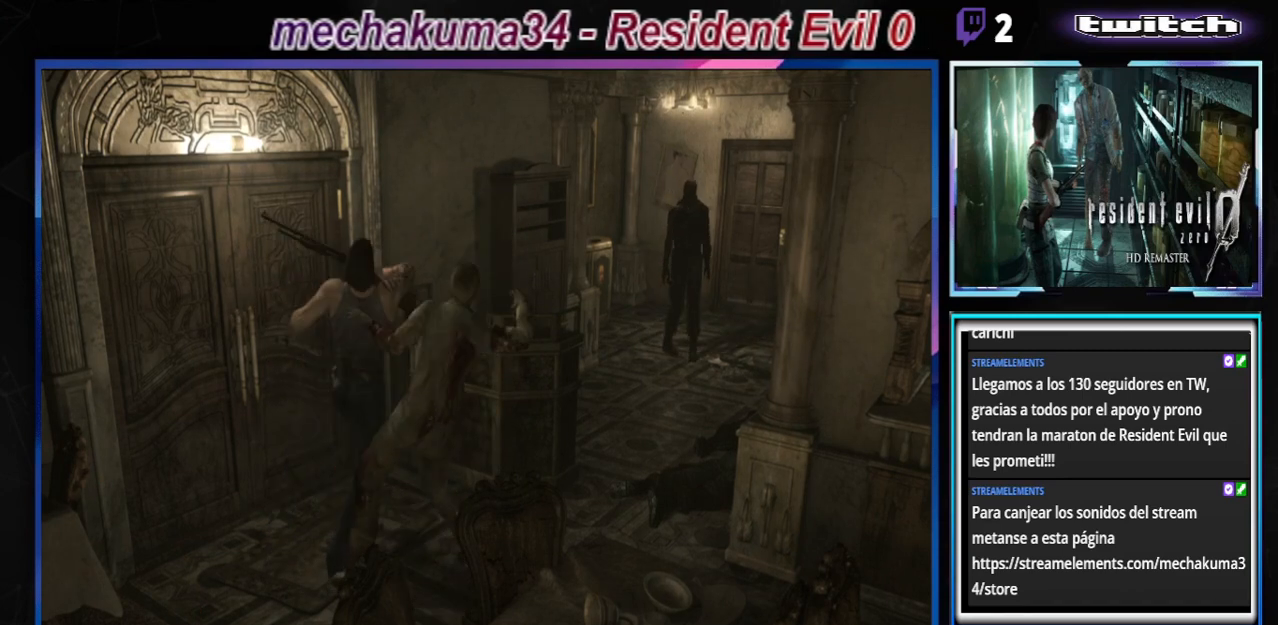
{"buttons": ["B"], "left_stick": "up-left", "events": [[33, "A", "up"], [67, "left_stick", "center"], [133, "B", "down"], [133, "left_stick", "up-left"]]}
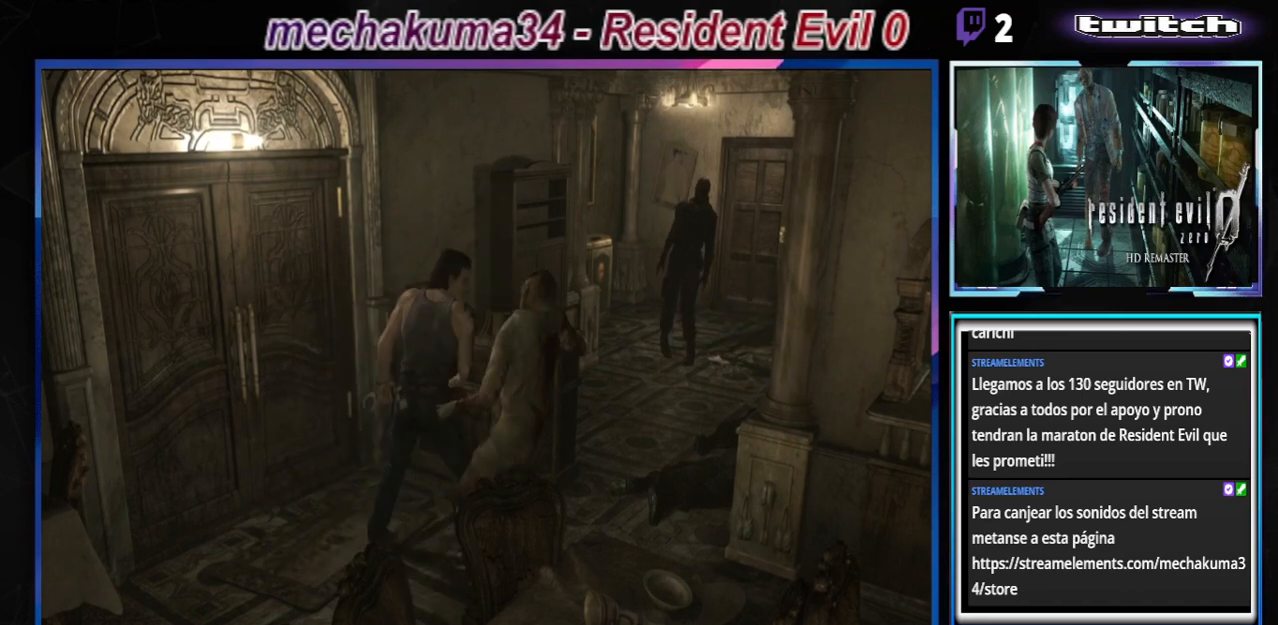
{"buttons": ["B"], "left_stick": "up-left", "events": []}
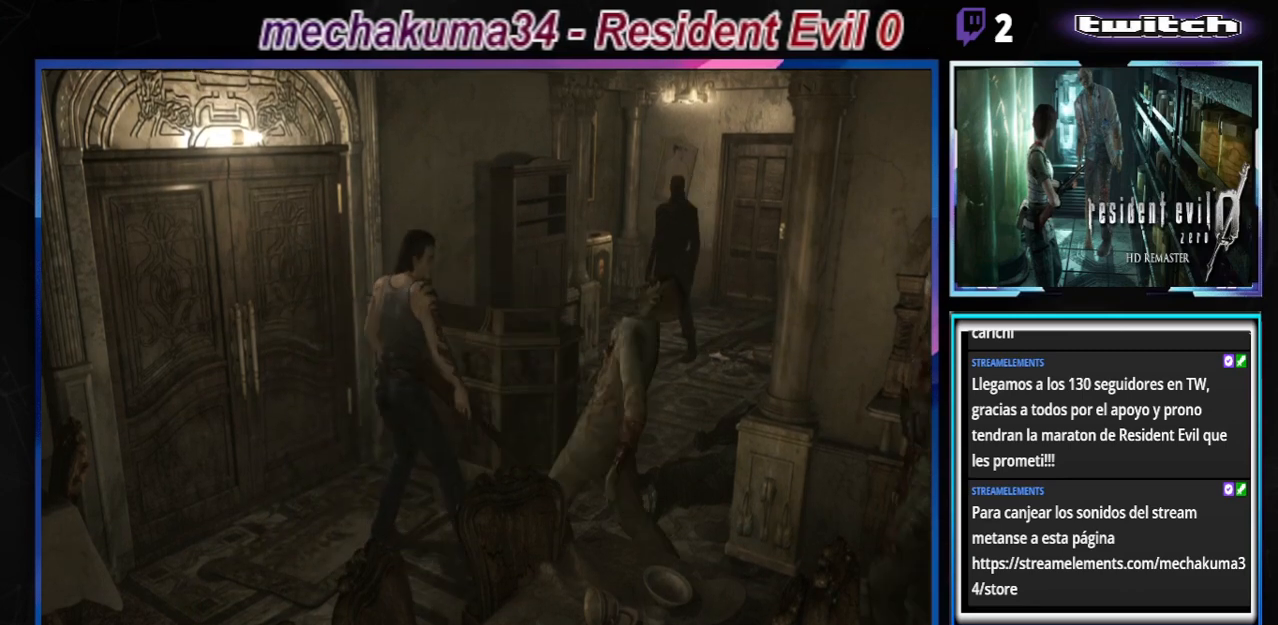
{"buttons": ["B"], "left_stick": "up", "events": [[200, "left_stick", "up"]]}
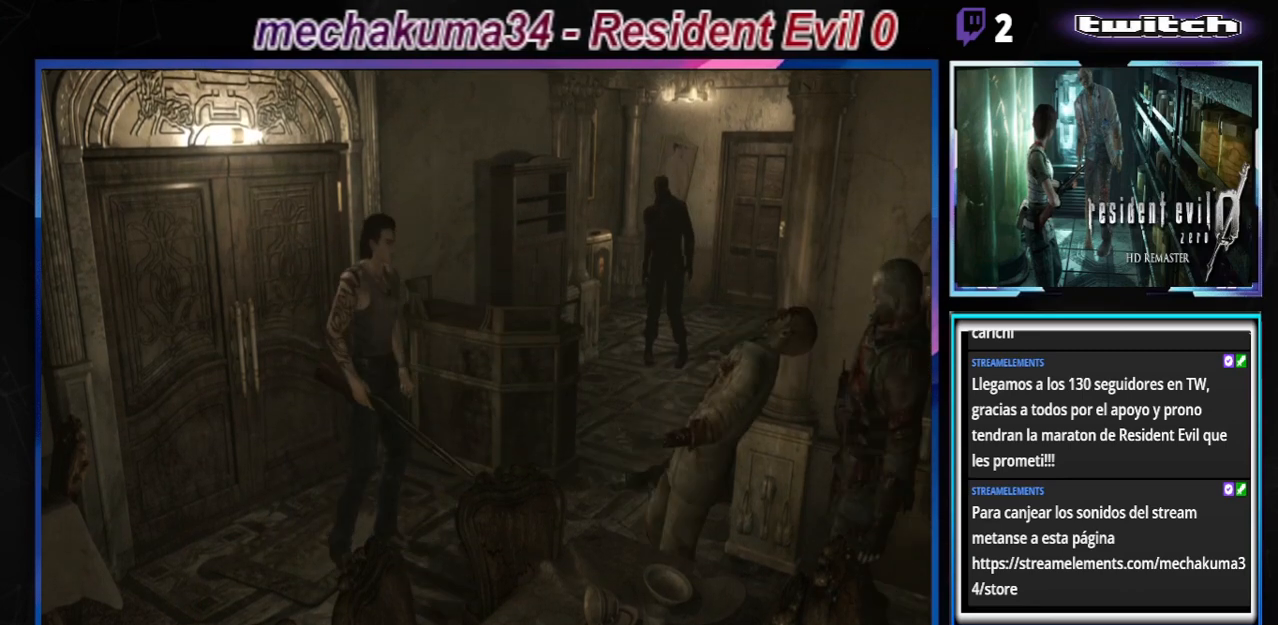
{"buttons": ["B"], "left_stick": "up-left", "events": [[300, "left_stick", "up-left"]]}